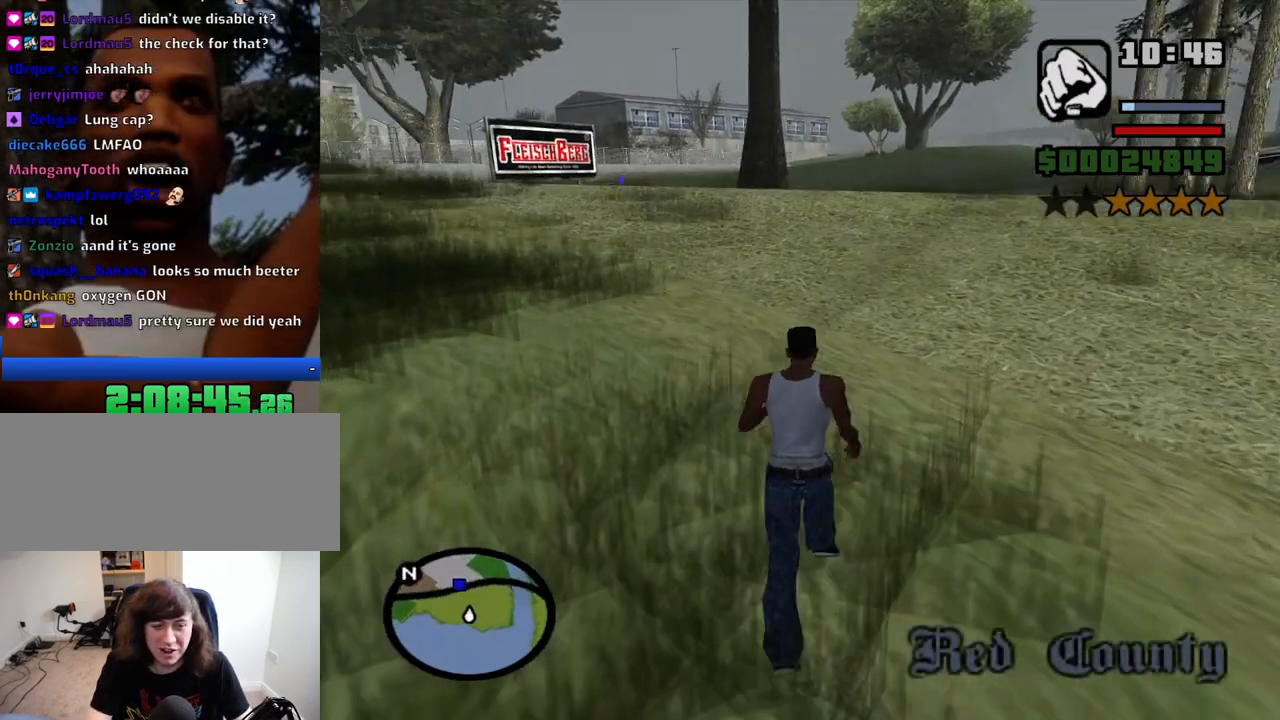
Gameplay with keyboard and mouse; each line is a JSON object with the keys and mouse buttons held at the frame after it. "events" lists presses ("down") and releases ("up") of "1", "2", "3", "4", "5", "6", "8", "a", "alt", "c", "ctrl", "d", "down", "e", "escape", "f", "f1", "f2", "f3", "g", "h", "left", "num2", "q", "r", "right", "s", "shift", "space", "t", "tab", "up", "v", "w", "x", "z", "mouse_left", "mouse_middle", "mouse_right", "mouse_wheel_up" and "mouse_wheel_down" between this image and that frame as [ms after this image, input, new state], when the widget could be followed in between. "mouse_left", "mouse_middle", "mouse_right", "mouse_wheel_up", "mouse_wheel_down" = the "left", "middle", "right", "wheel_up", "wheel_down" buttons of the "mouse" list. No other keys are recorded. Mouse movement is not recorded.
{"keys": ["w"], "mouse": [], "events": [[50, "space", "up"], [150, "space", "down"], [233, "space", "up"], [333, "space", "down"], [433, "space", "up"]]}
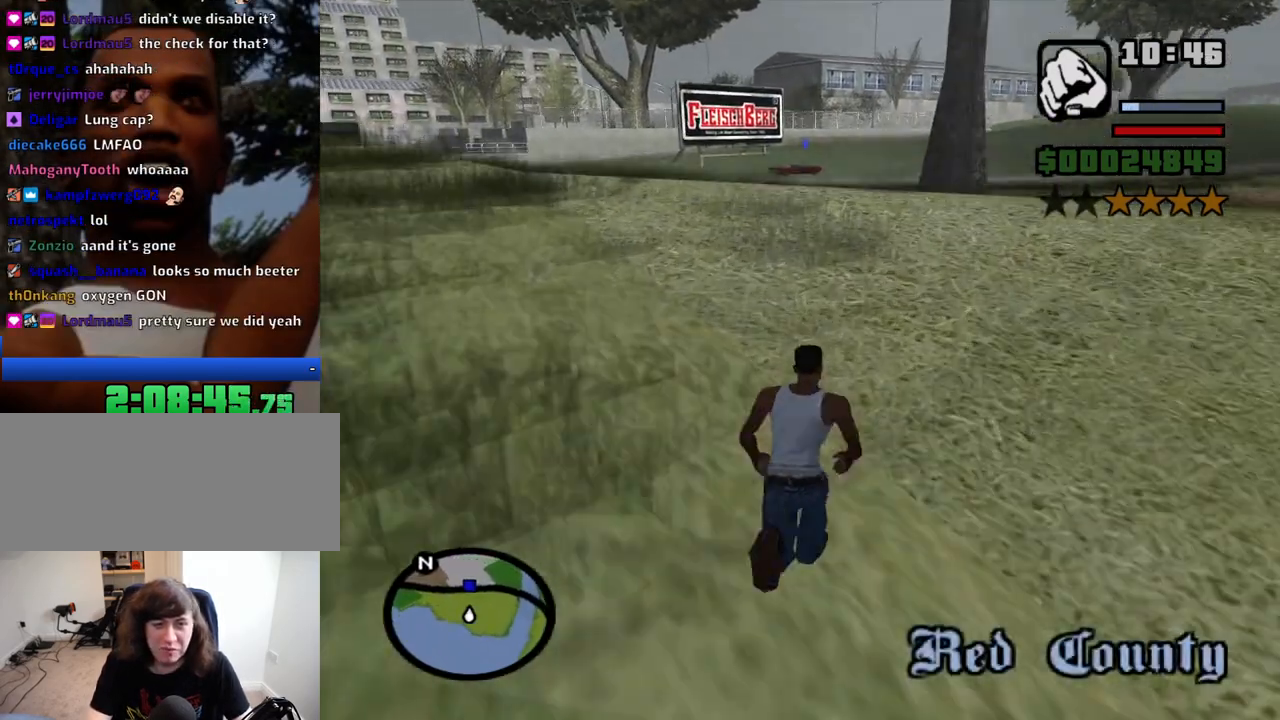
{"keys": ["w"], "mouse": [], "events": [[16, "space", "down"], [66, "space", "up"], [166, "space", "down"], [250, "space", "up"], [350, "space", "down"], [450, "space", "up"]]}
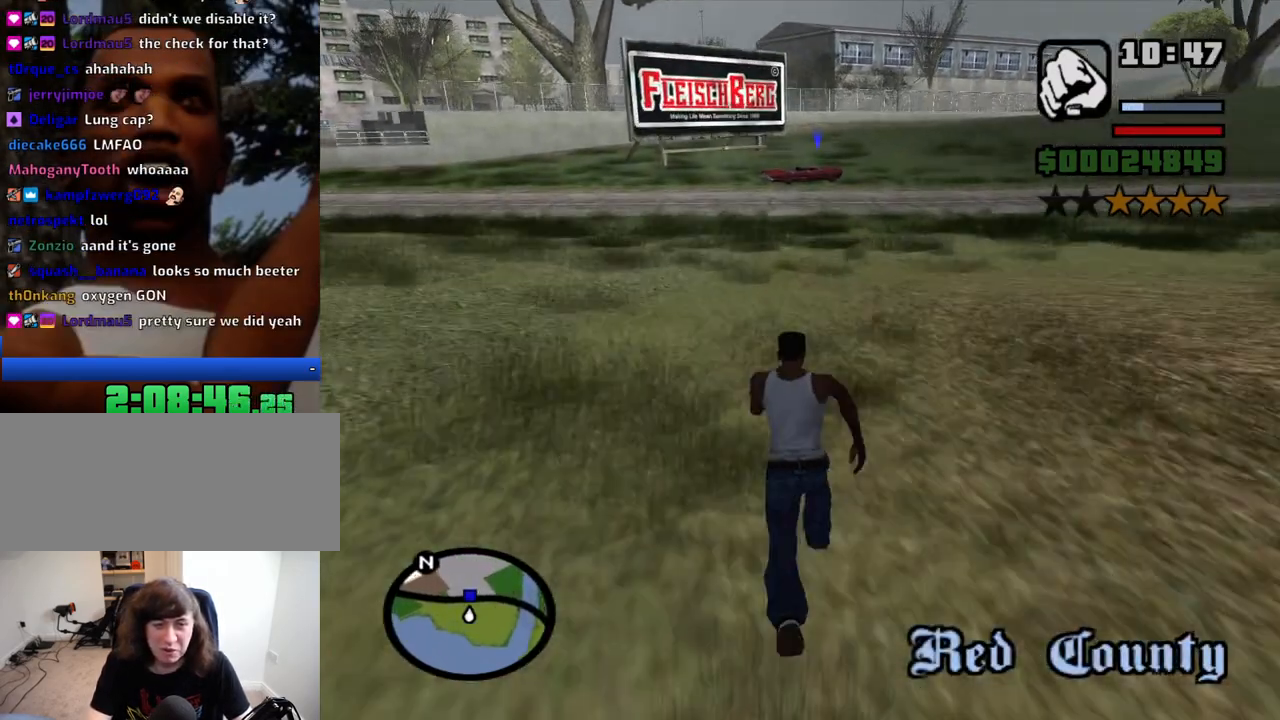
{"keys": ["w"], "mouse": [], "events": [[33, "space", "down"], [133, "space", "up"], [216, "space", "down"], [266, "space", "up"], [366, "space", "down"], [466, "space", "up"]]}
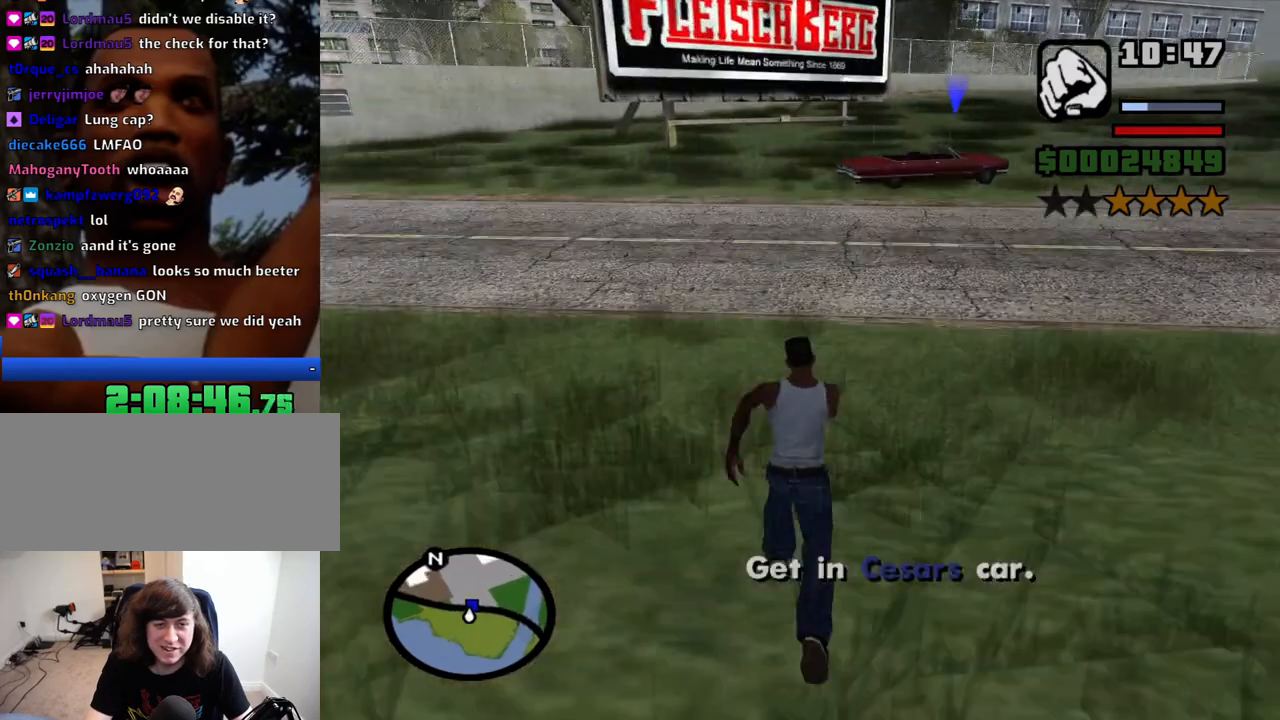
{"keys": ["w"], "mouse": [], "events": []}
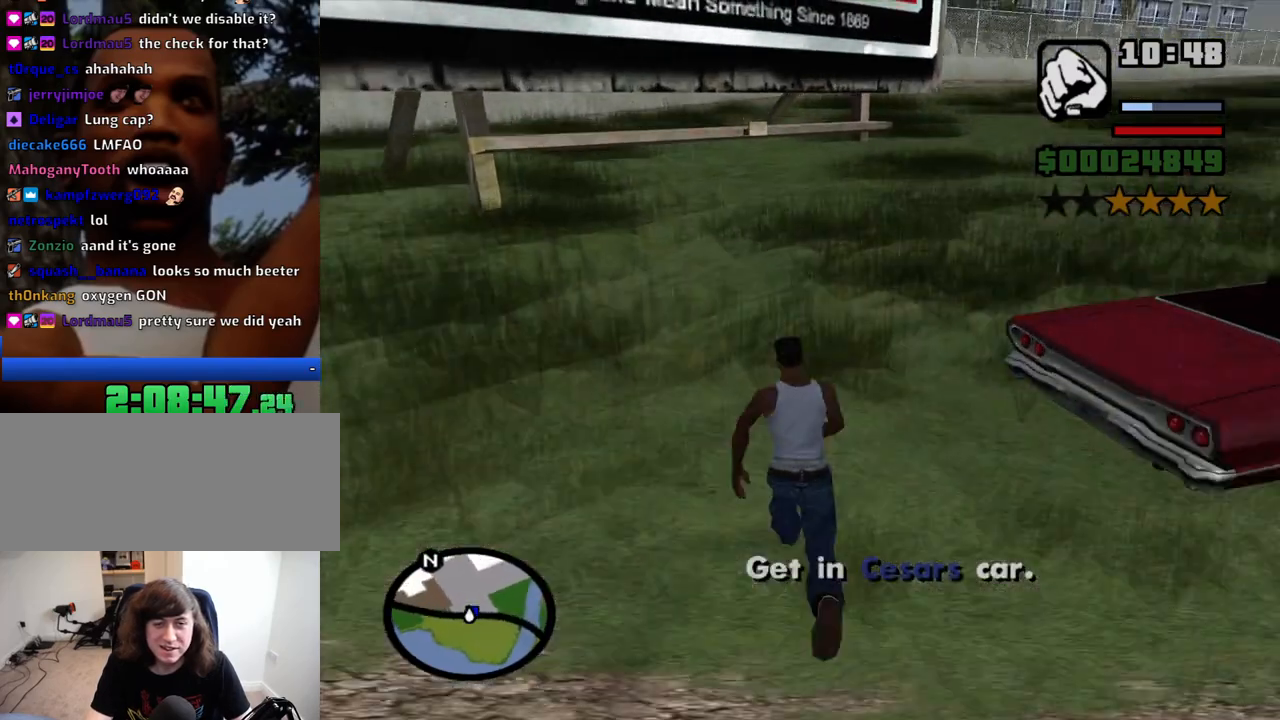
{"keys": [], "mouse": [], "events": [[250, "f", "down"], [350, "f", "up"], [350, "w", "up"], [450, "f", "down"], [483, "f", "up"]]}
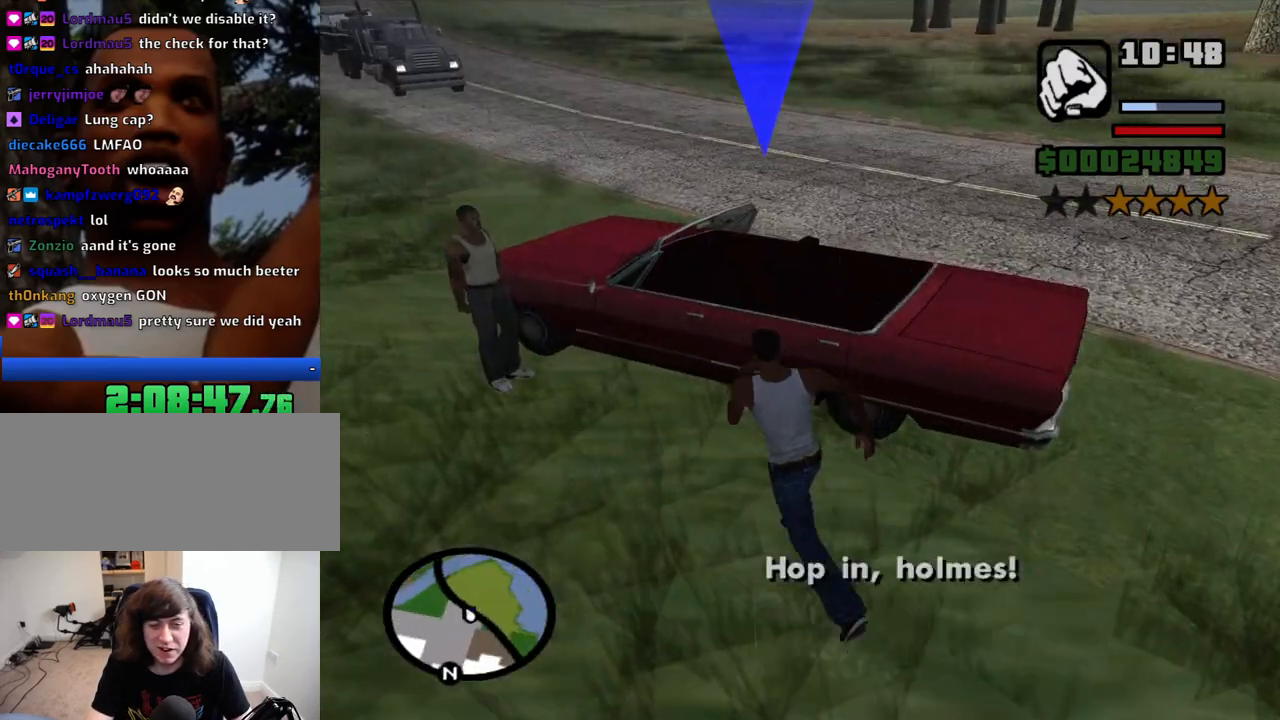
{"keys": [], "mouse": [], "events": [[83, "f", "down"], [133, "f", "up"]]}
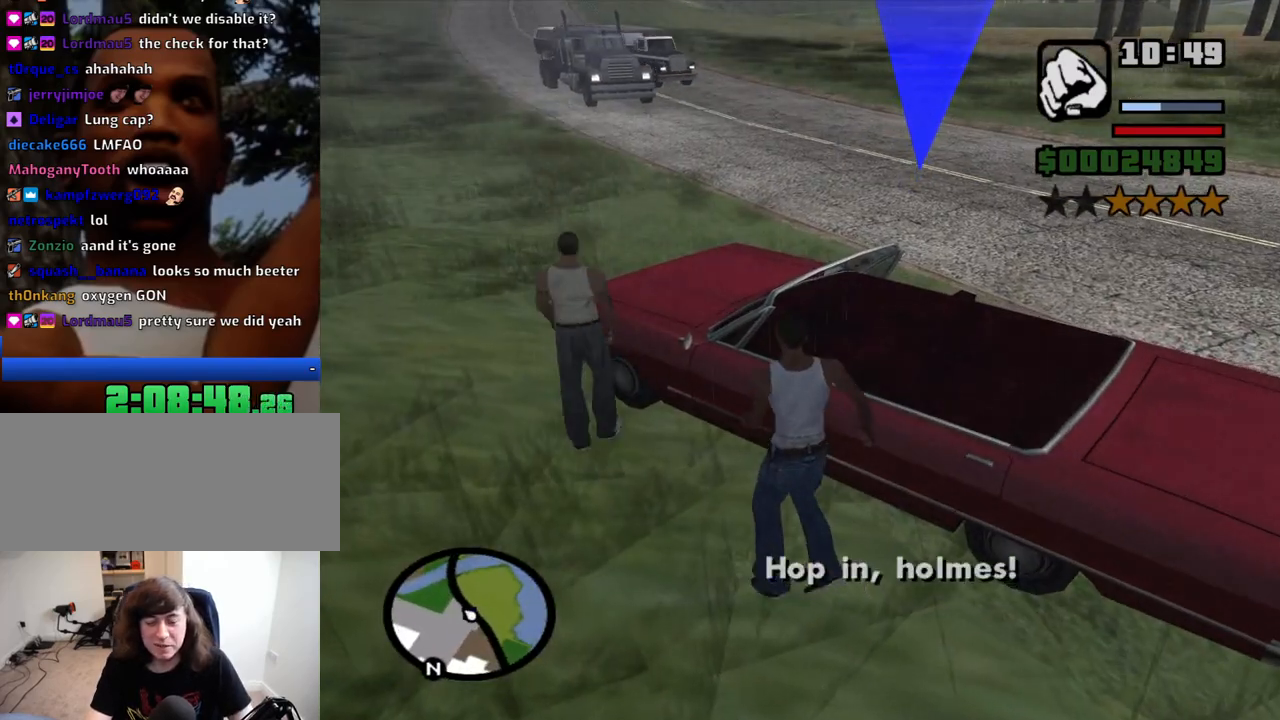
{"keys": [], "mouse": [], "events": []}
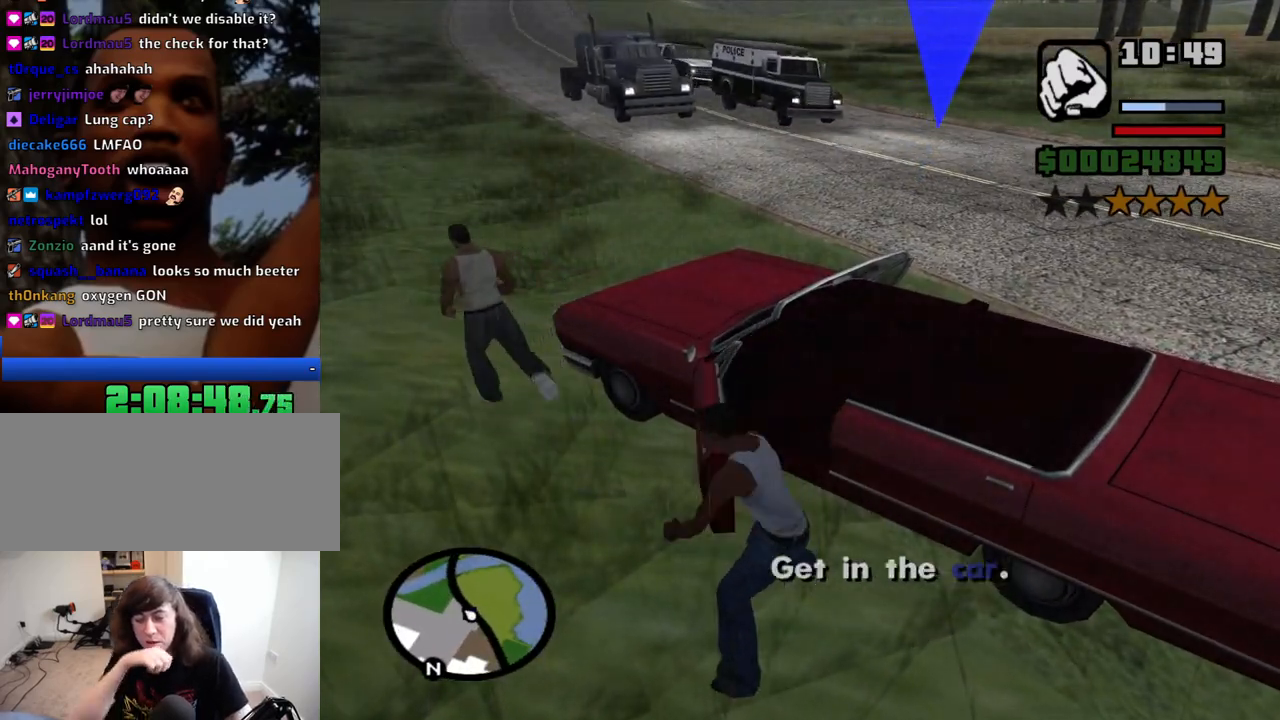
{"keys": [], "mouse": [], "events": []}
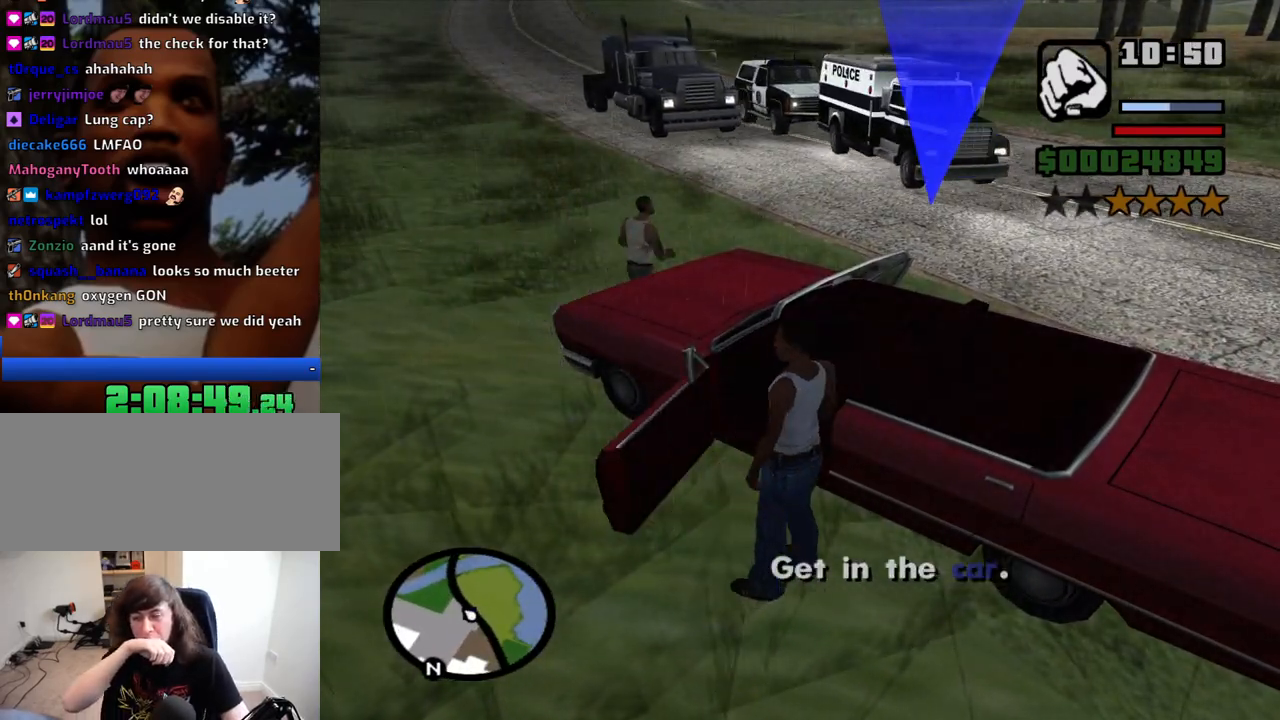
{"keys": [], "mouse": [], "events": []}
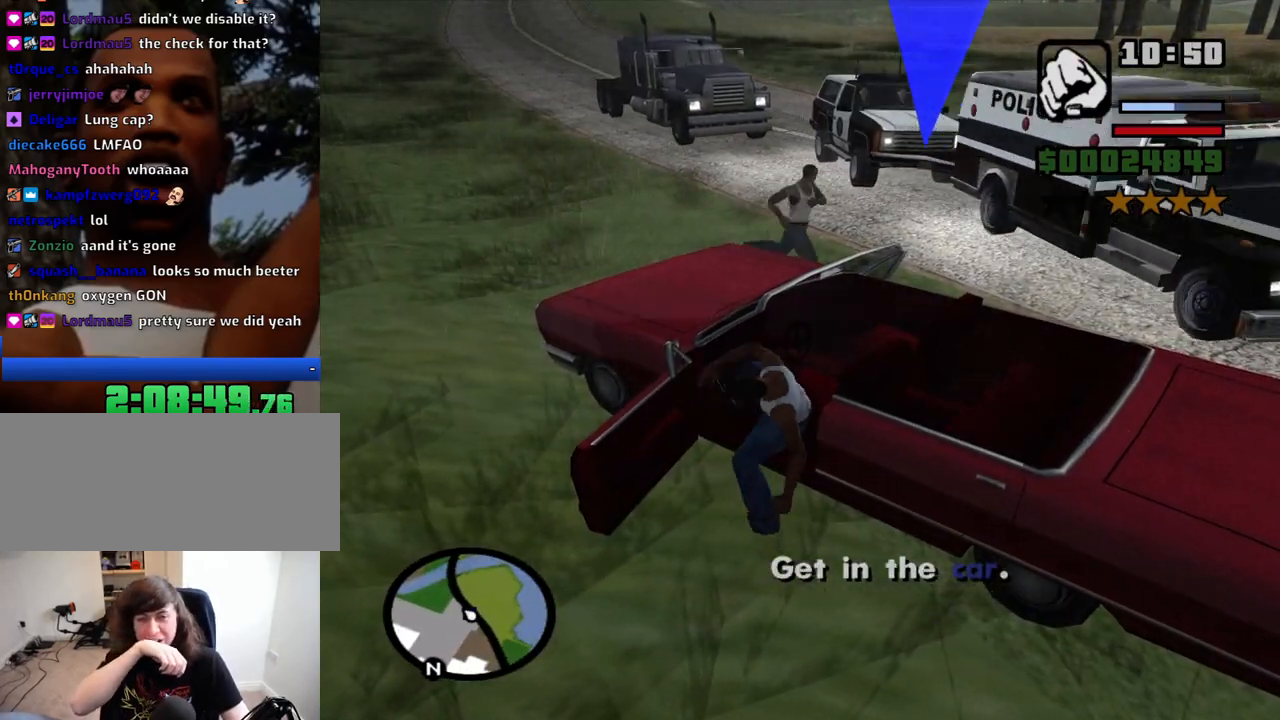
{"keys": ["d", "shift", "w"], "mouse": [], "events": [[150, "shift", "down"], [150, "w", "down"], [383, "d", "down"]]}
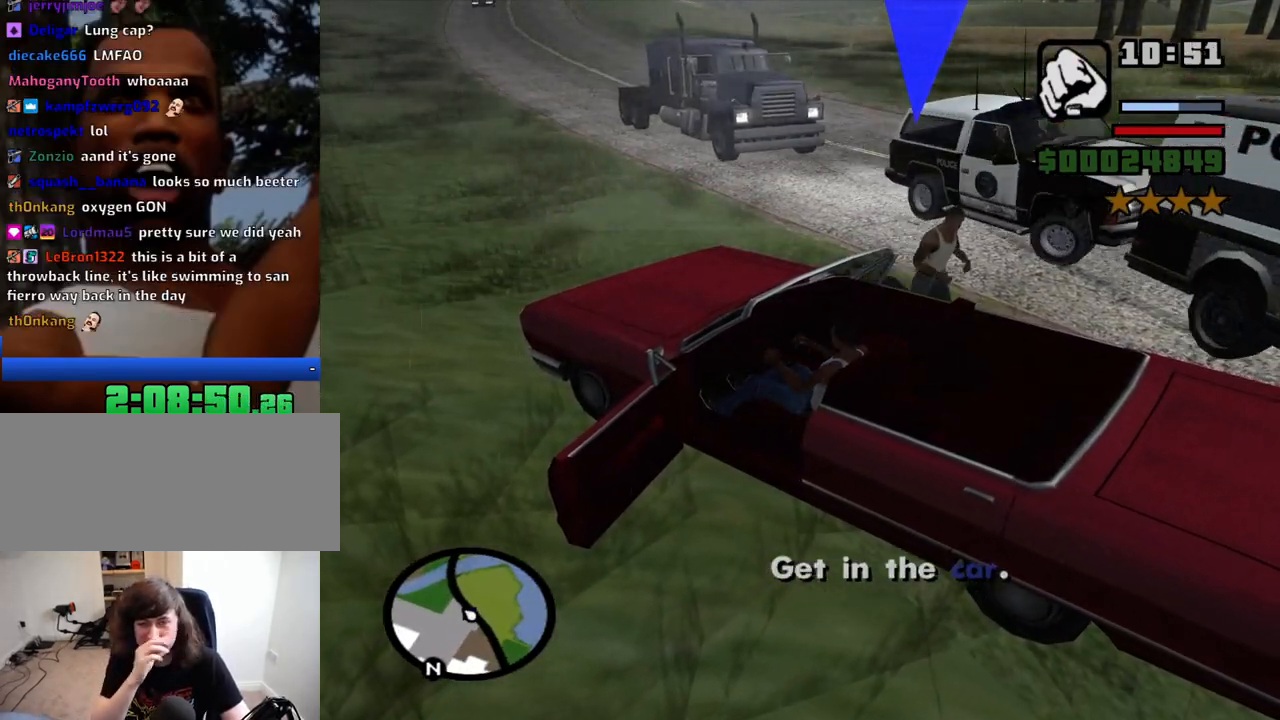
{"keys": ["d"], "mouse": [], "events": [[400, "shift", "up"], [400, "w", "up"]]}
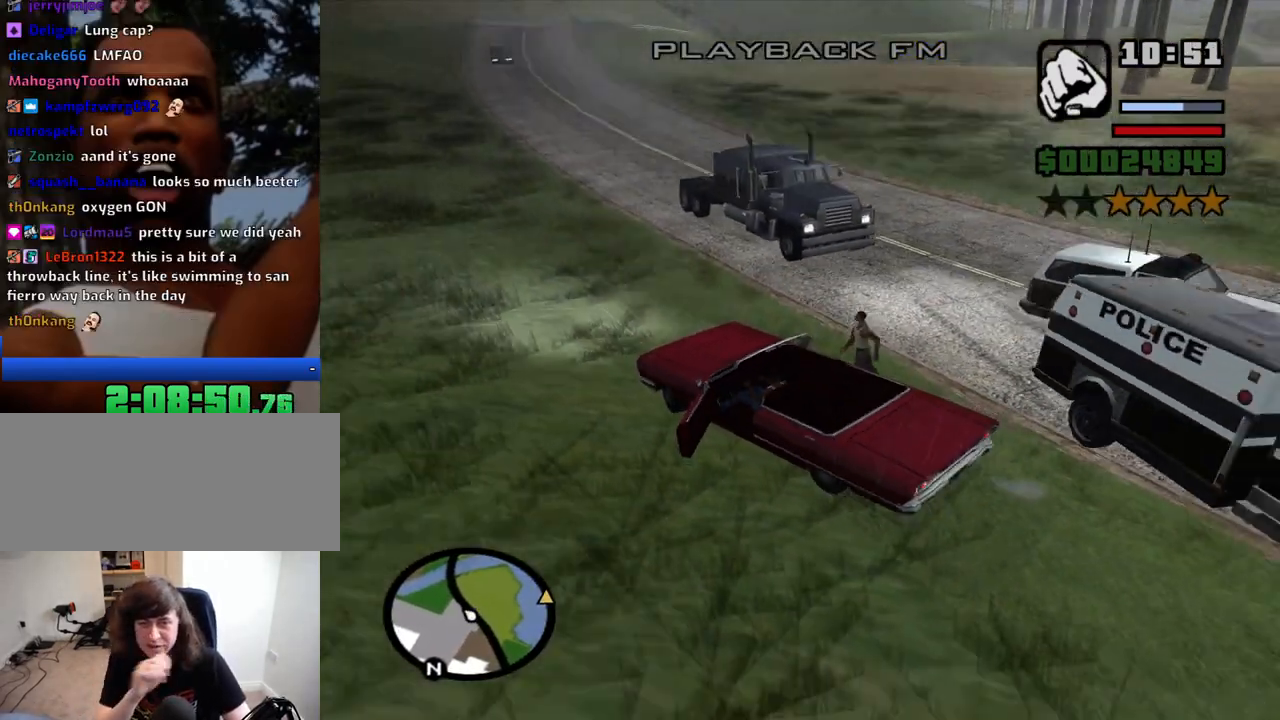
{"keys": ["d"], "mouse": [], "events": [[83, "w", "down"], [233, "w", "up"]]}
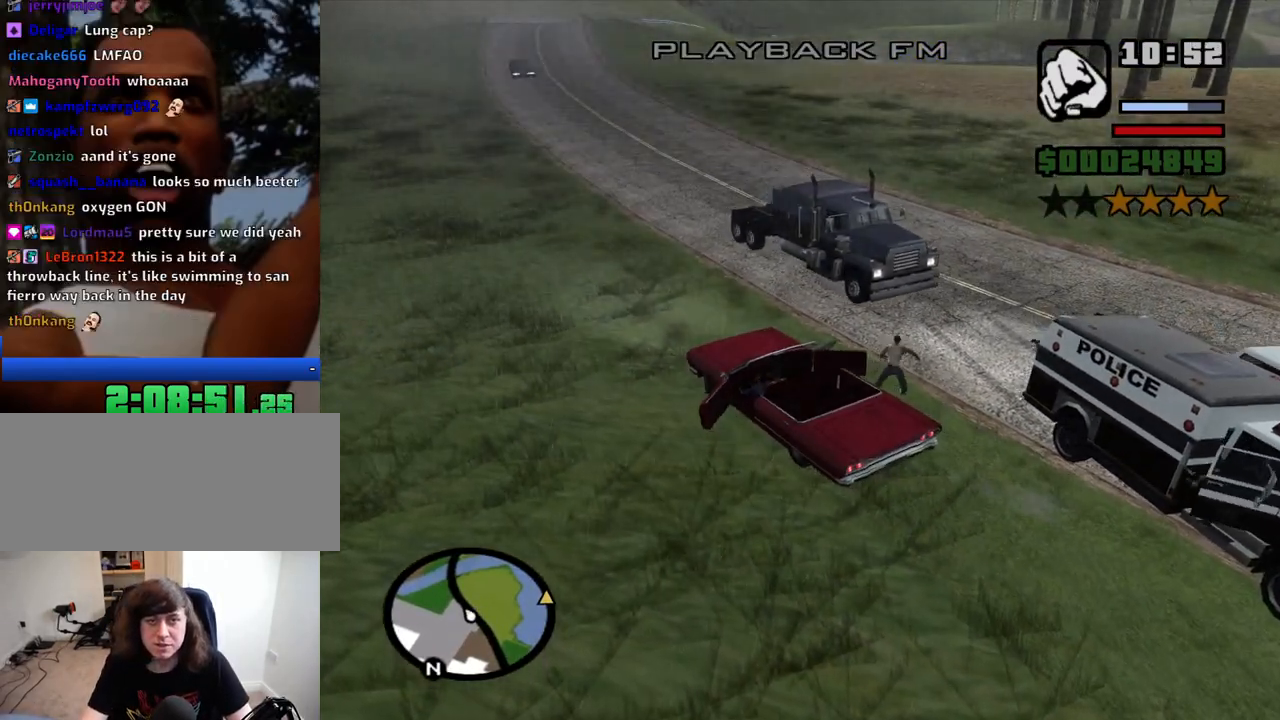
{"keys": ["a", "w"], "mouse": [], "events": [[283, "w", "down"], [333, "a", "down"], [333, "d", "up"]]}
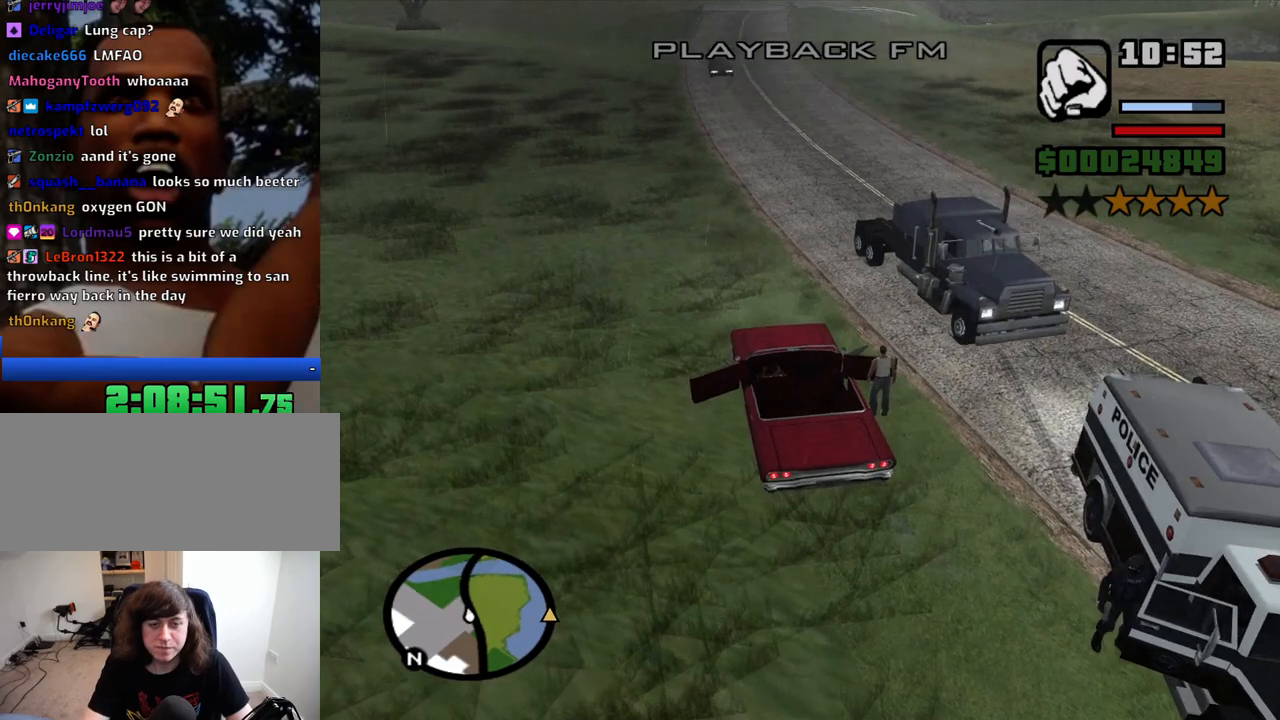
{"keys": ["w"], "mouse": [], "events": [[66, "a", "up"], [116, "mouse_wheel_up", "down"], [166, "mouse_wheel_up", "up"], [400, "mouse_wheel_up", "down"], [450, "mouse_wheel_up", "up"]]}
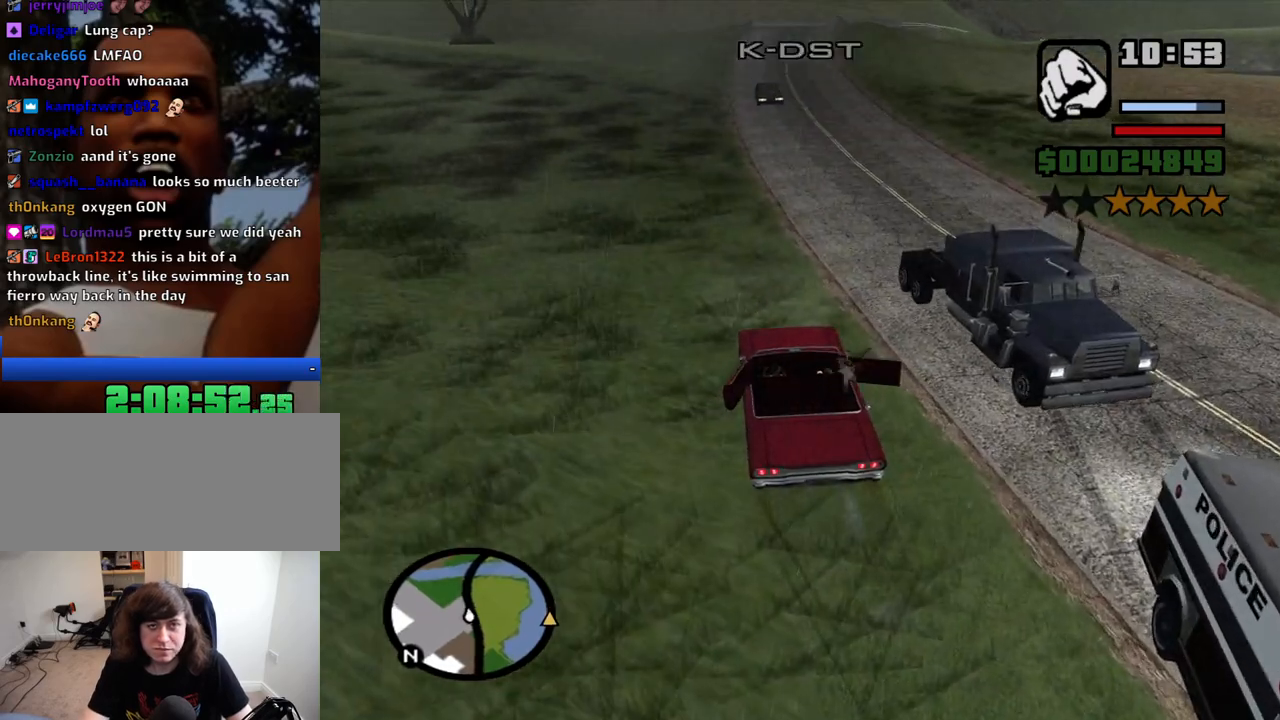
{"keys": ["w"], "mouse": [], "events": []}
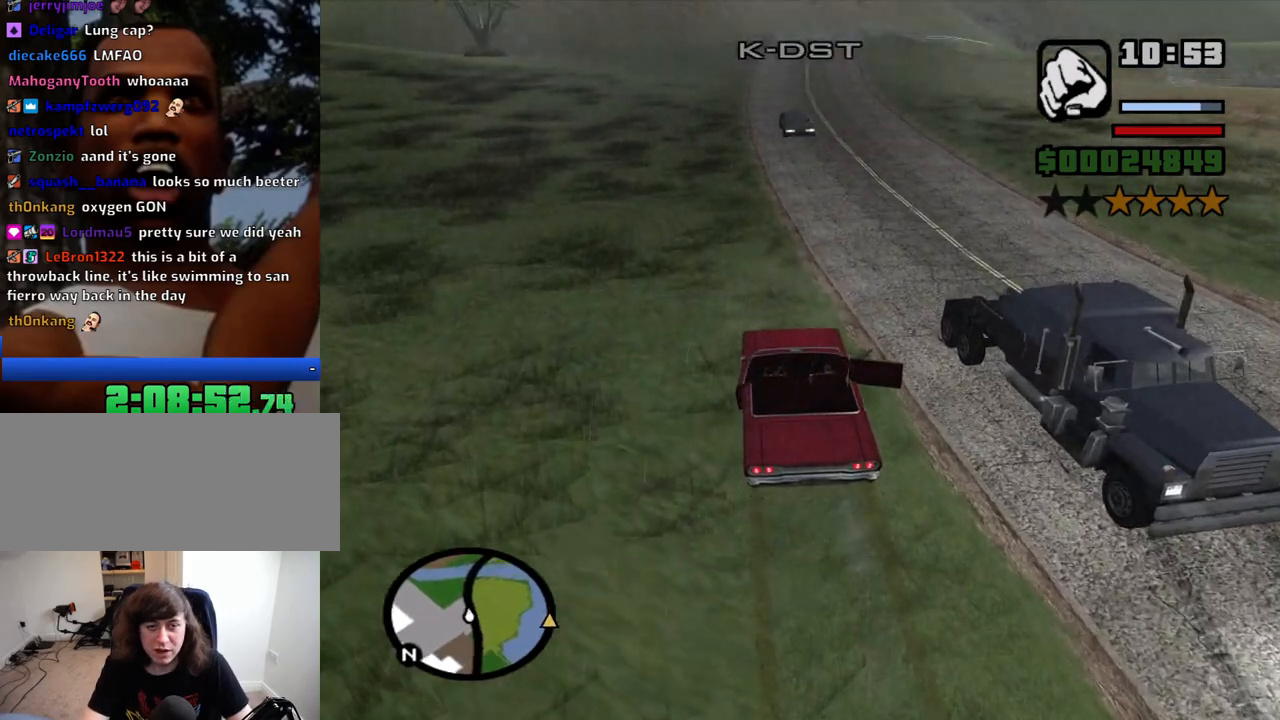
{"keys": ["w"], "mouse": [], "events": []}
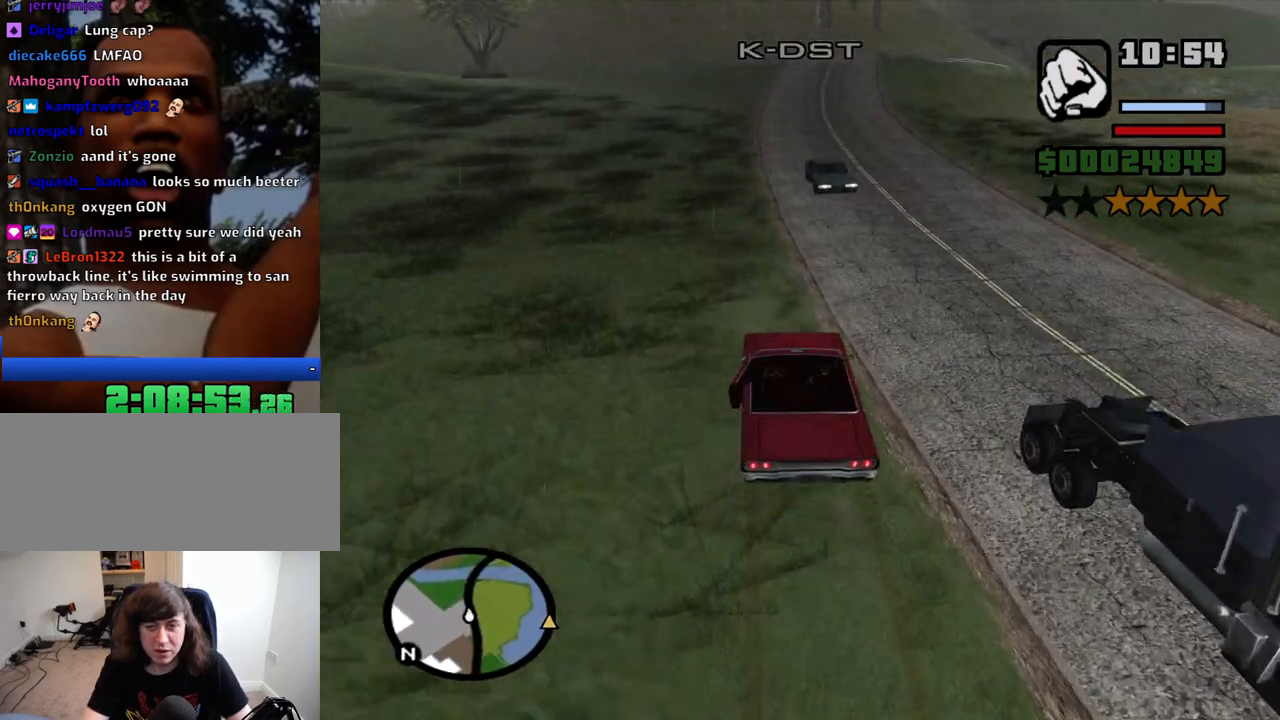
{"keys": ["d", "w"], "mouse": [], "events": [[66, "a", "down"], [166, "a", "up"], [400, "d", "down"]]}
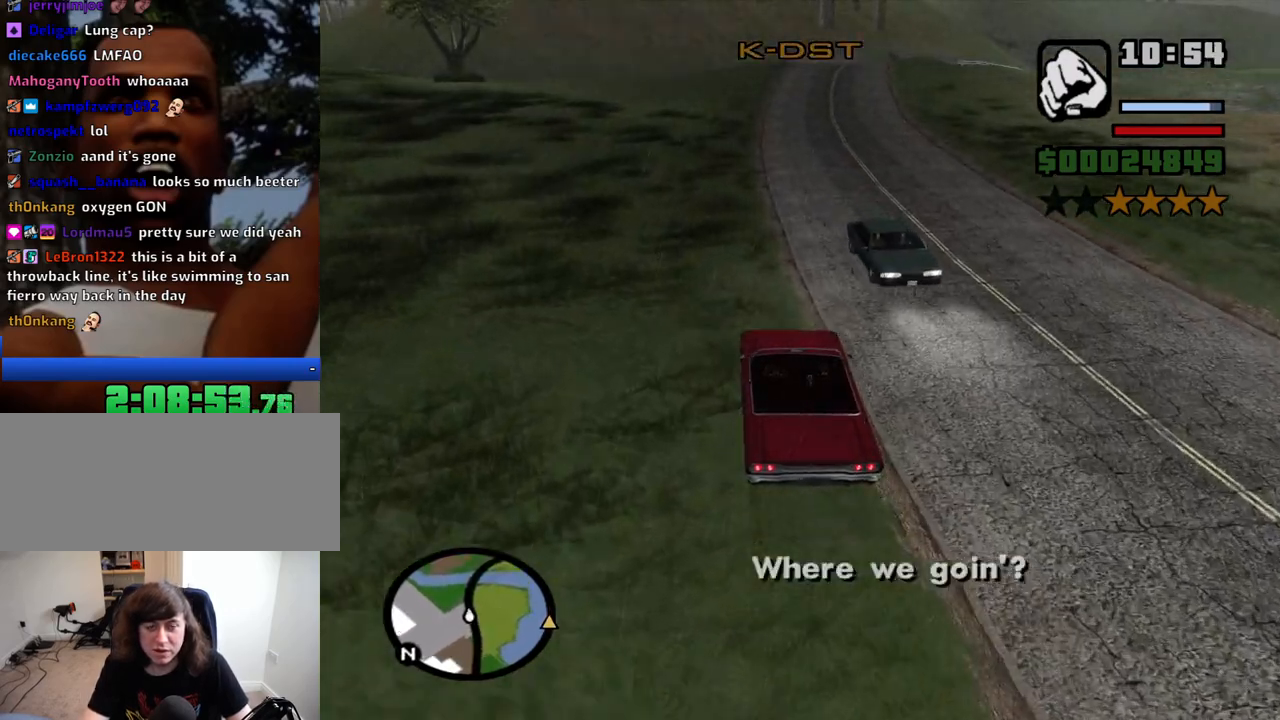
{"keys": ["d", "w"], "mouse": [], "events": [[83, "d", "up"], [233, "d", "down"], [316, "d", "up"], [466, "d", "down"]]}
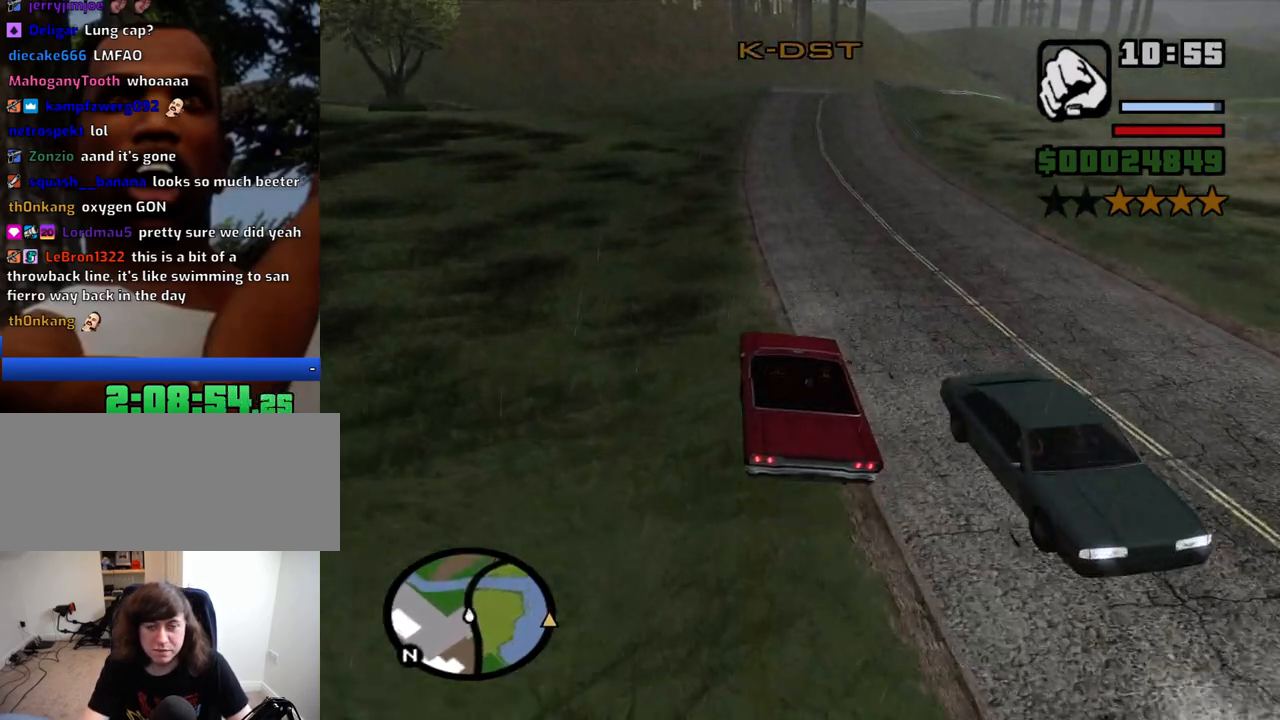
{"keys": ["w"], "mouse": [], "events": [[100, "d", "up"], [333, "d", "down"], [483, "d", "up"]]}
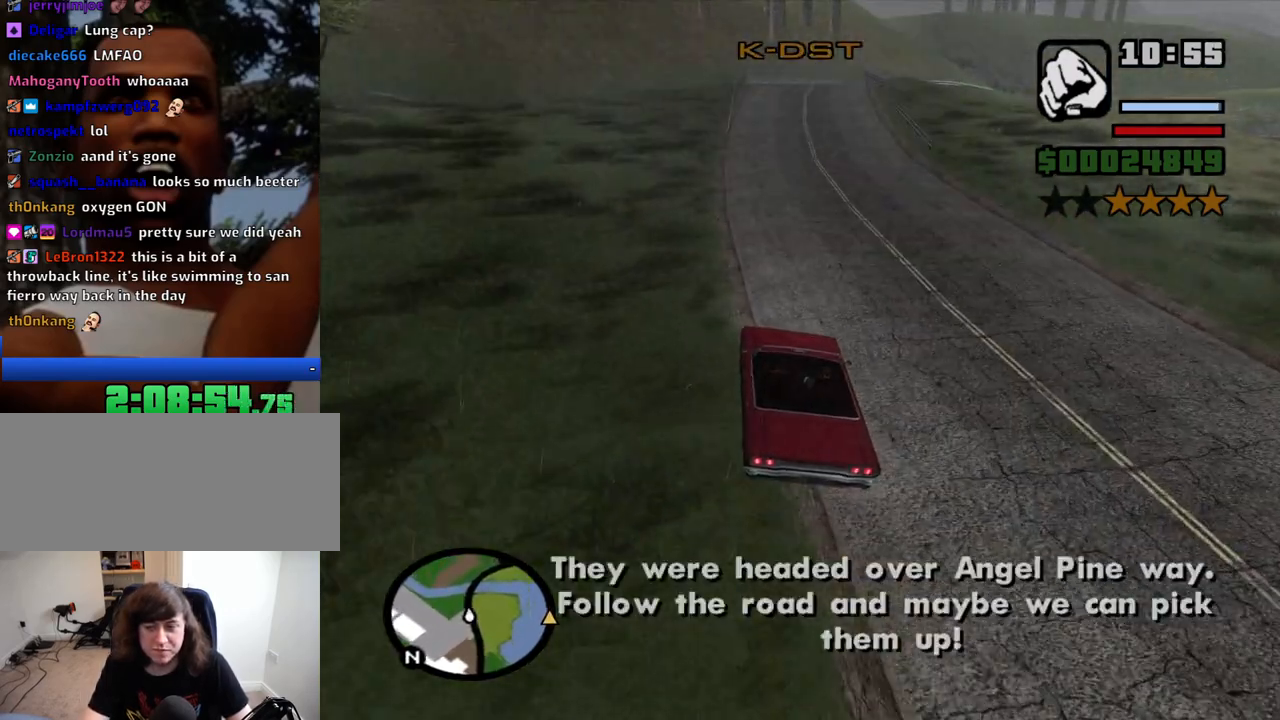
{"keys": ["d", "w"], "mouse": [], "events": [[350, "d", "down"]]}
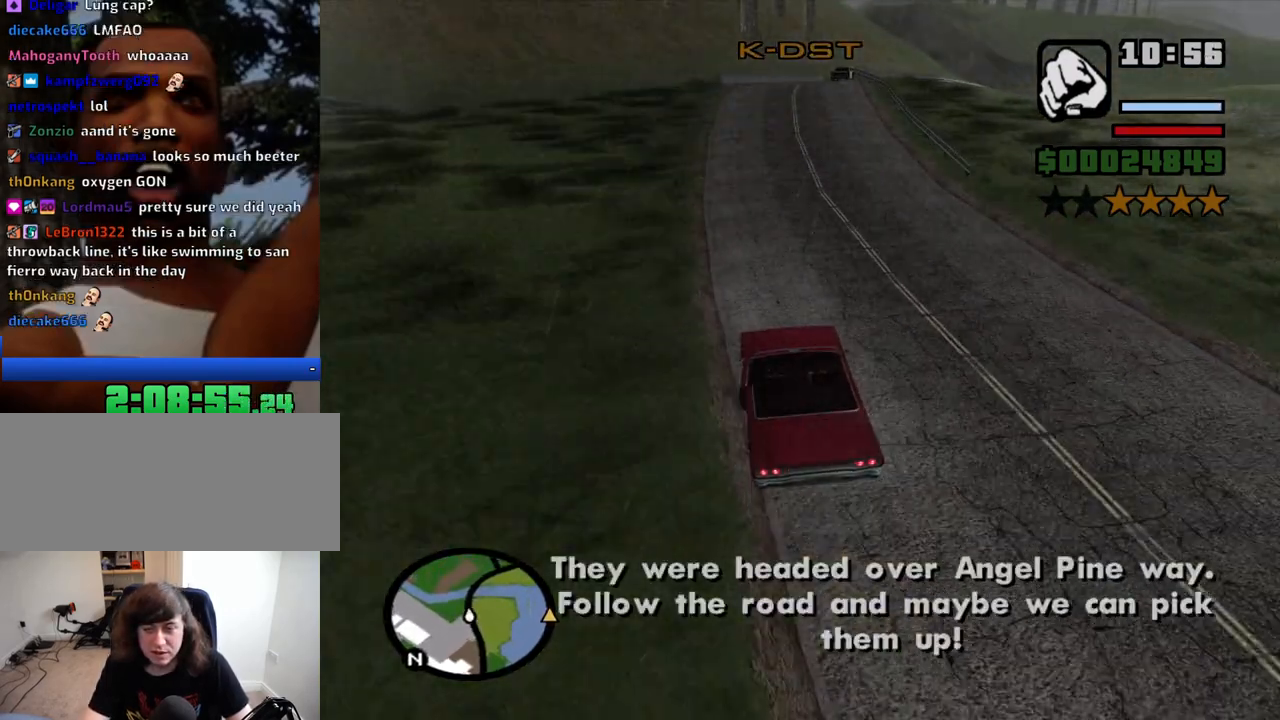
{"keys": ["d", "w"], "mouse": [], "events": [[133, "d", "up"], [466, "d", "down"]]}
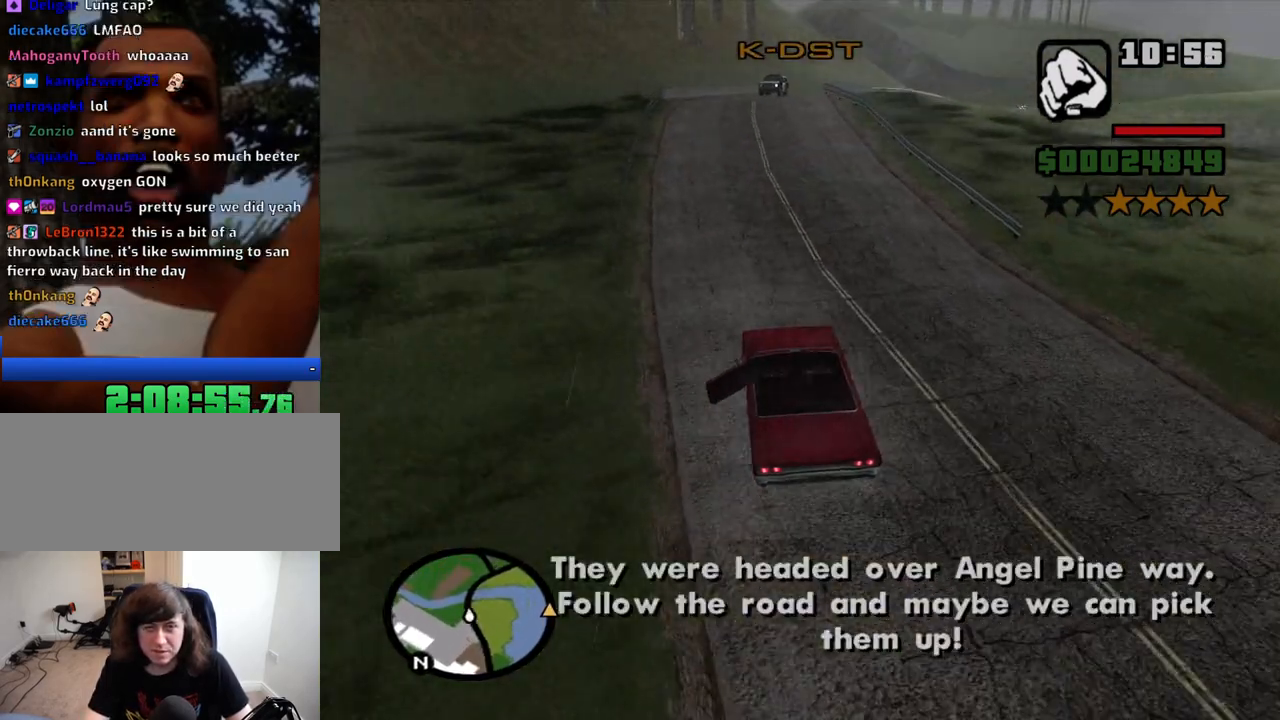
{"keys": ["d", "w"], "mouse": [], "events": [[150, "d", "up"], [483, "d", "down"]]}
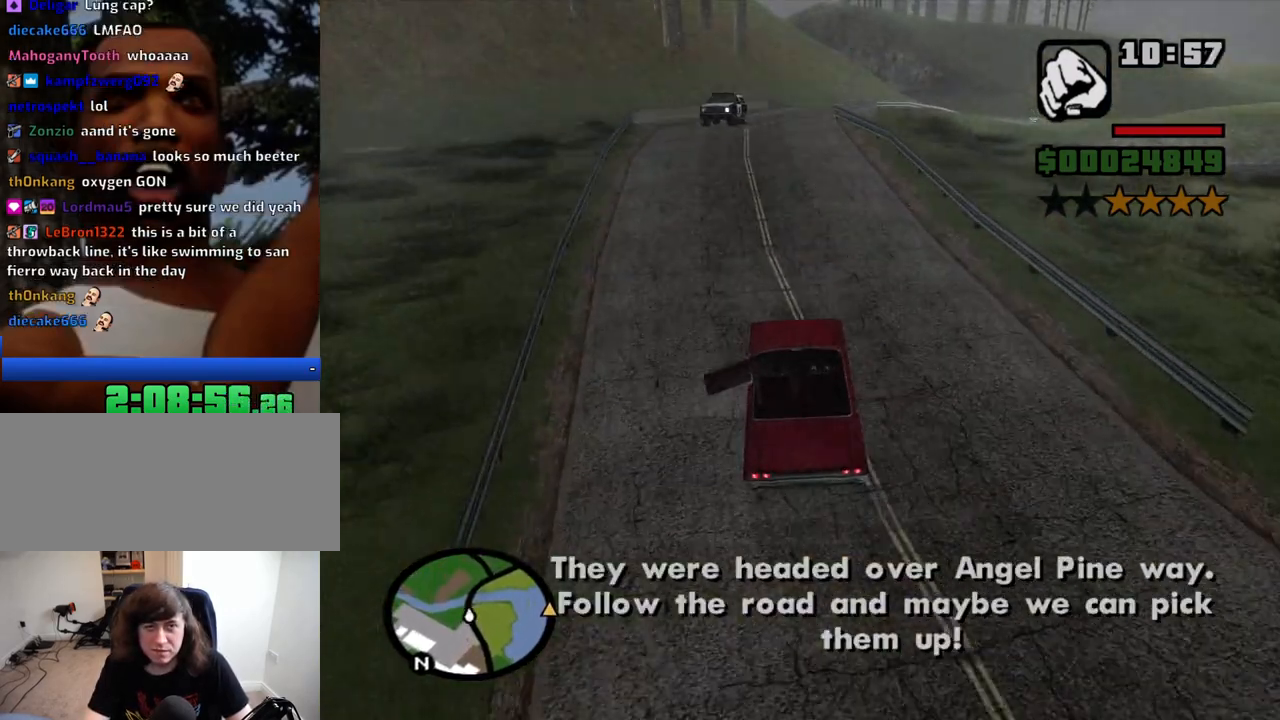
{"keys": ["w"], "mouse": [], "events": [[116, "d", "up"], [250, "a", "down"], [450, "a", "up"]]}
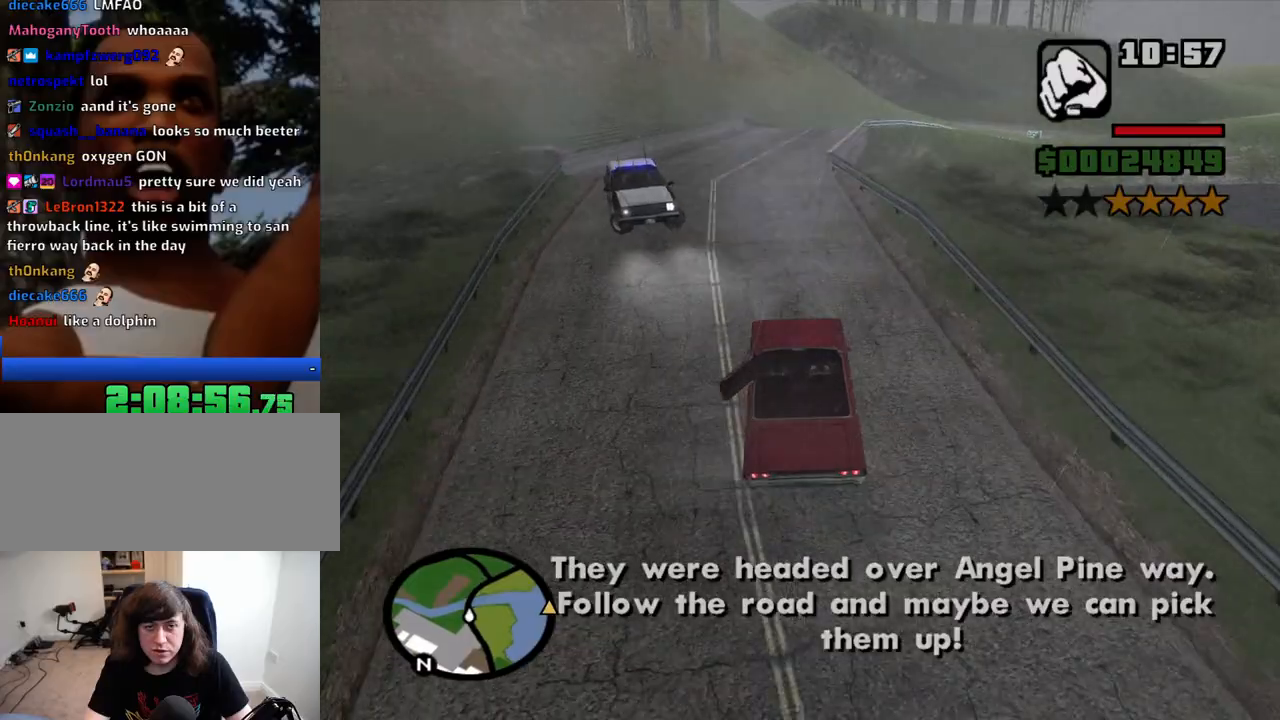
{"keys": ["w"], "mouse": [], "events": [[183, "d", "down"], [266, "d", "up"], [416, "d", "down"], [466, "d", "up"]]}
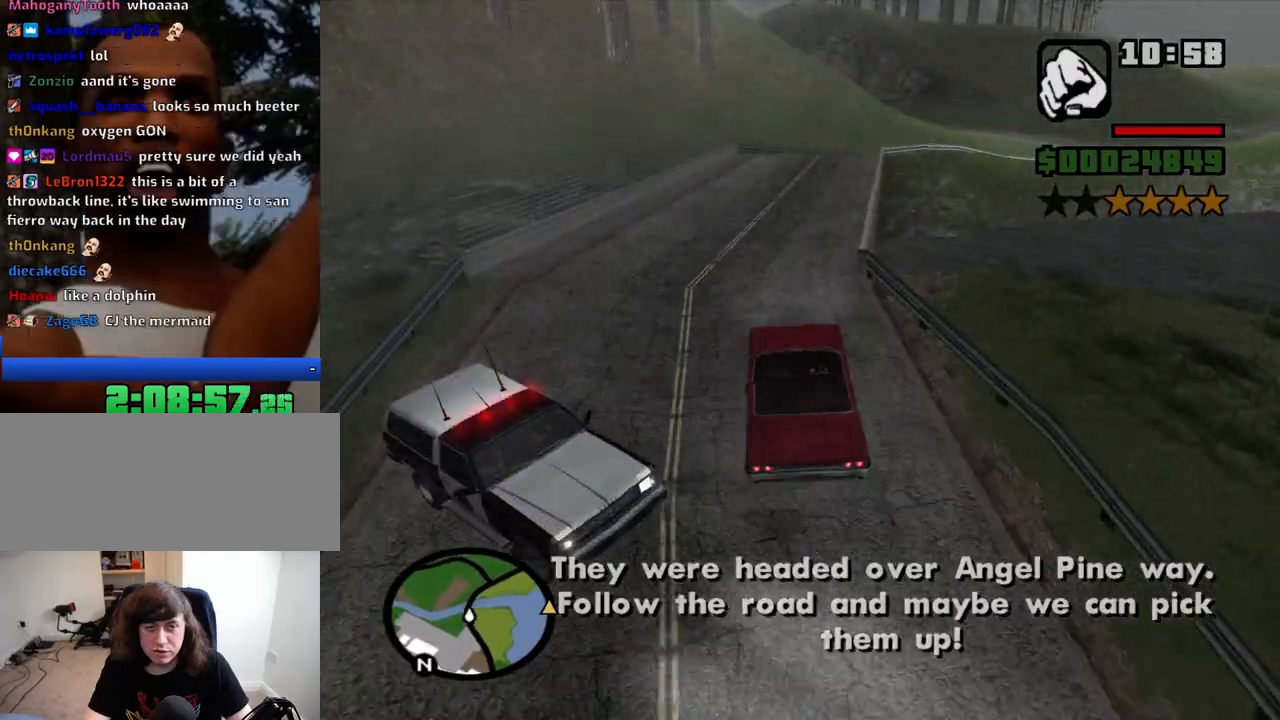
{"keys": ["w"], "mouse": [], "events": [[50, "d", "down"], [150, "d", "up"], [283, "d", "down"], [333, "d", "up"]]}
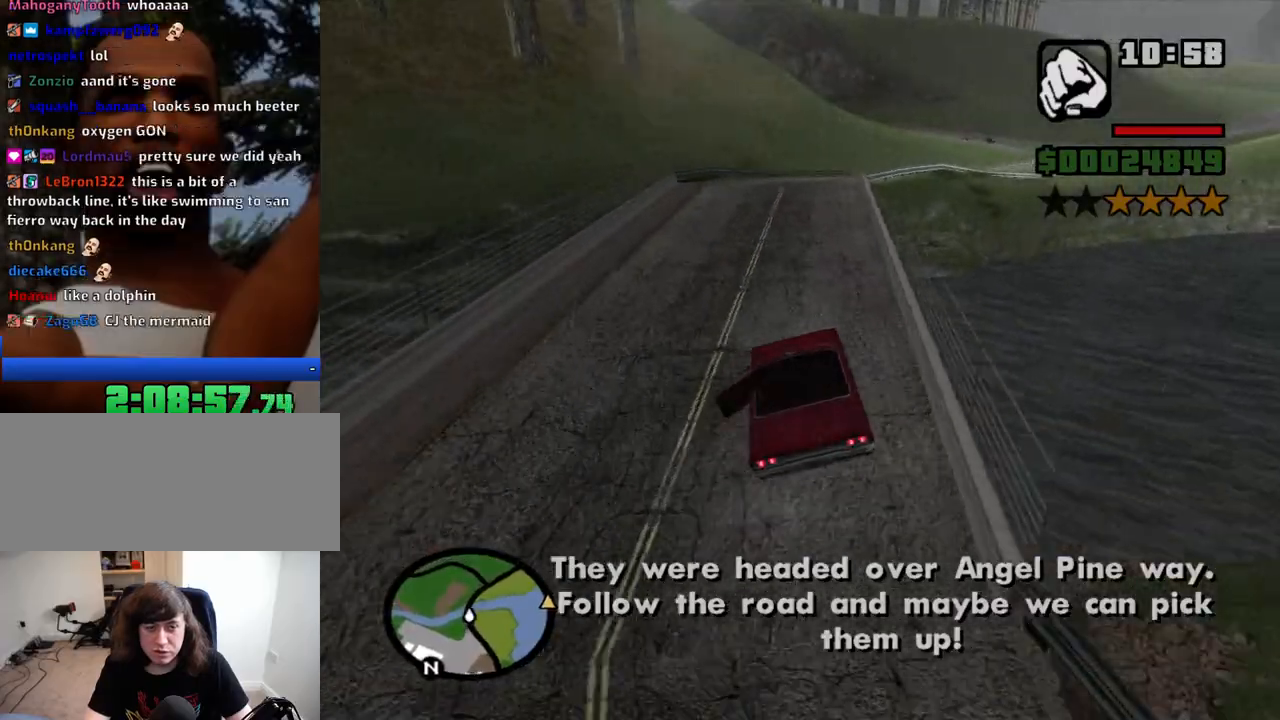
{"keys": ["d", "w"], "mouse": [], "events": [[66, "a", "down"], [166, "a", "up"], [216, "d", "down"], [300, "d", "up"], [350, "a", "down"], [450, "a", "up"], [500, "d", "down"]]}
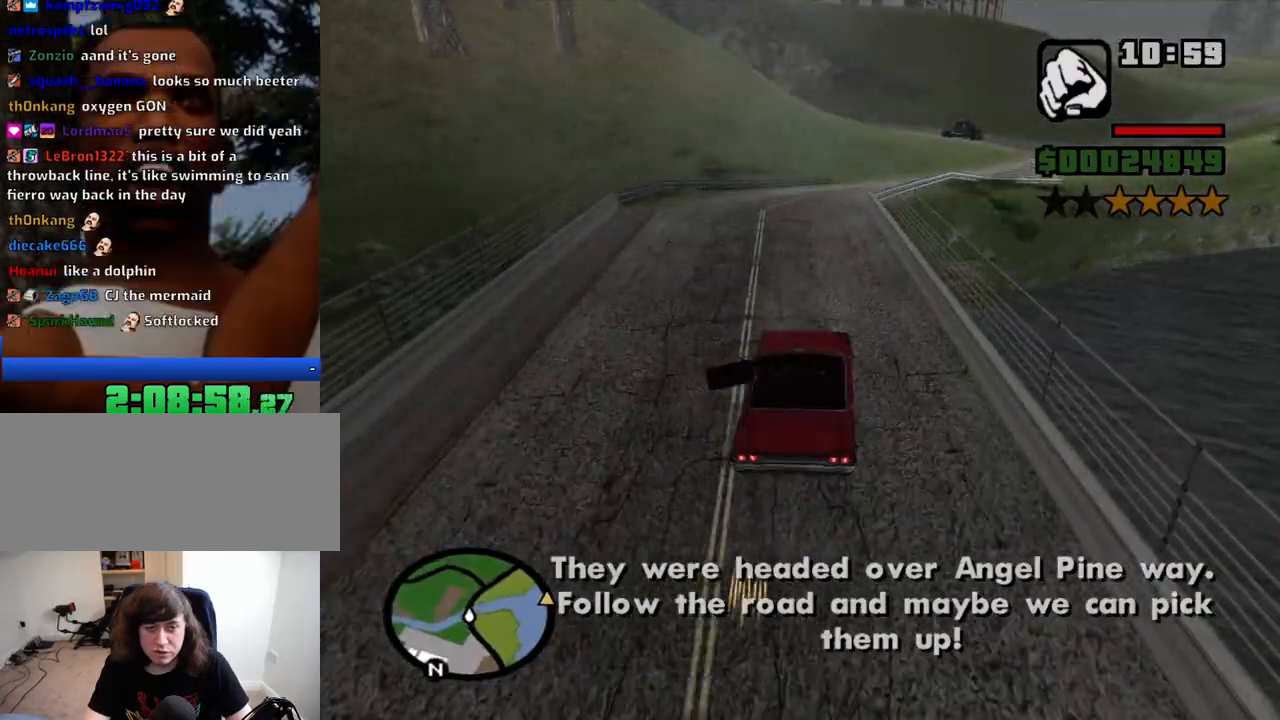
{"keys": ["d"], "mouse": [], "events": [[133, "d", "up"], [316, "a", "down"], [466, "w", "up"], [500, "a", "up"], [500, "d", "down"]]}
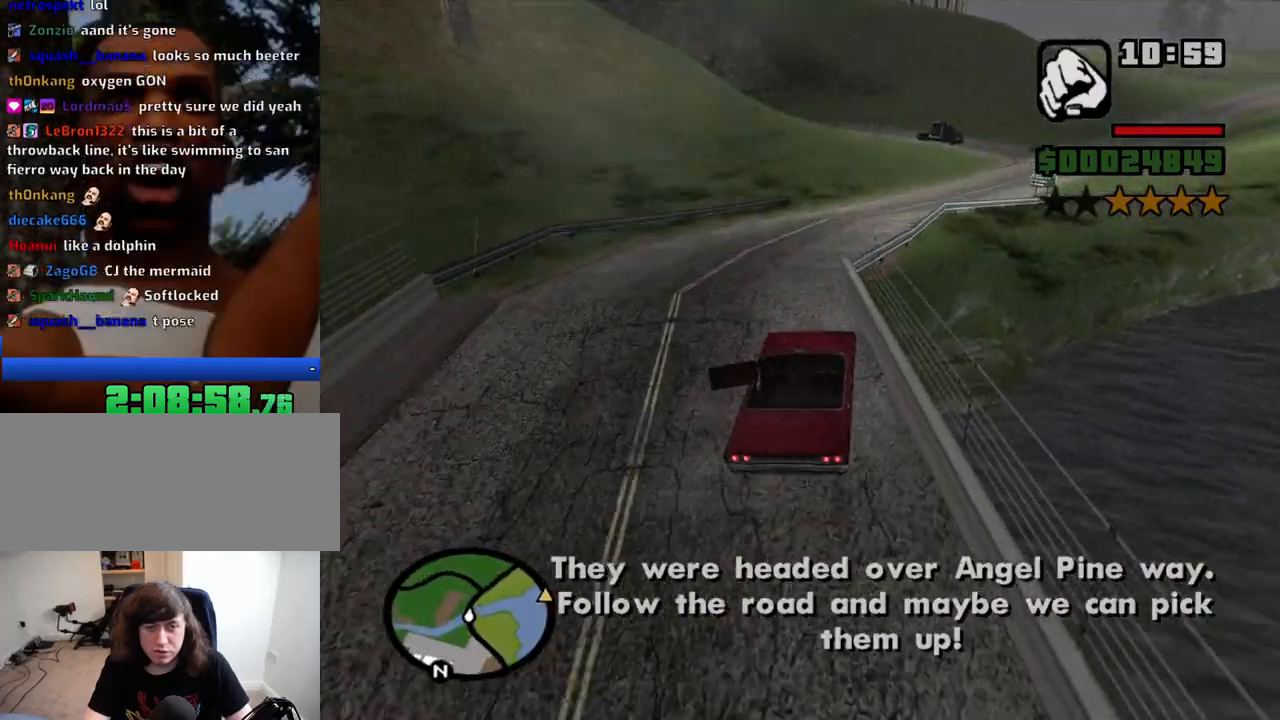
{"keys": ["d"], "mouse": [], "events": []}
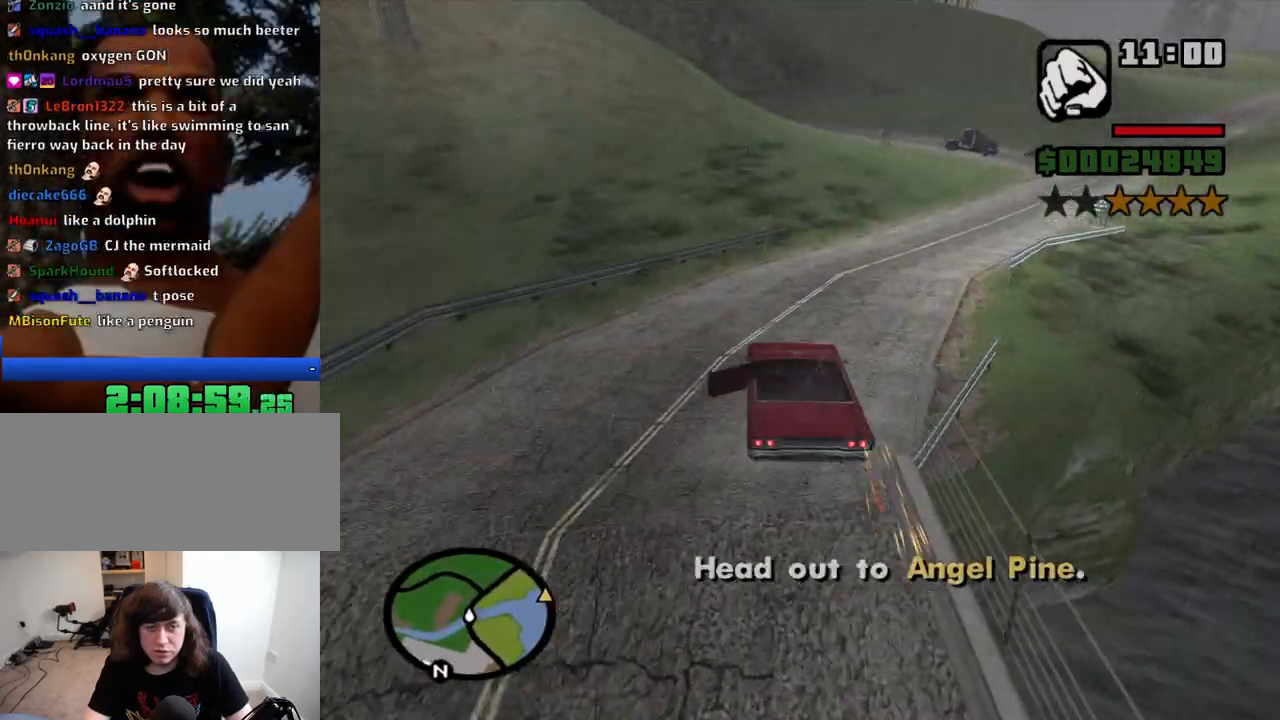
{"keys": ["d"], "mouse": [], "events": []}
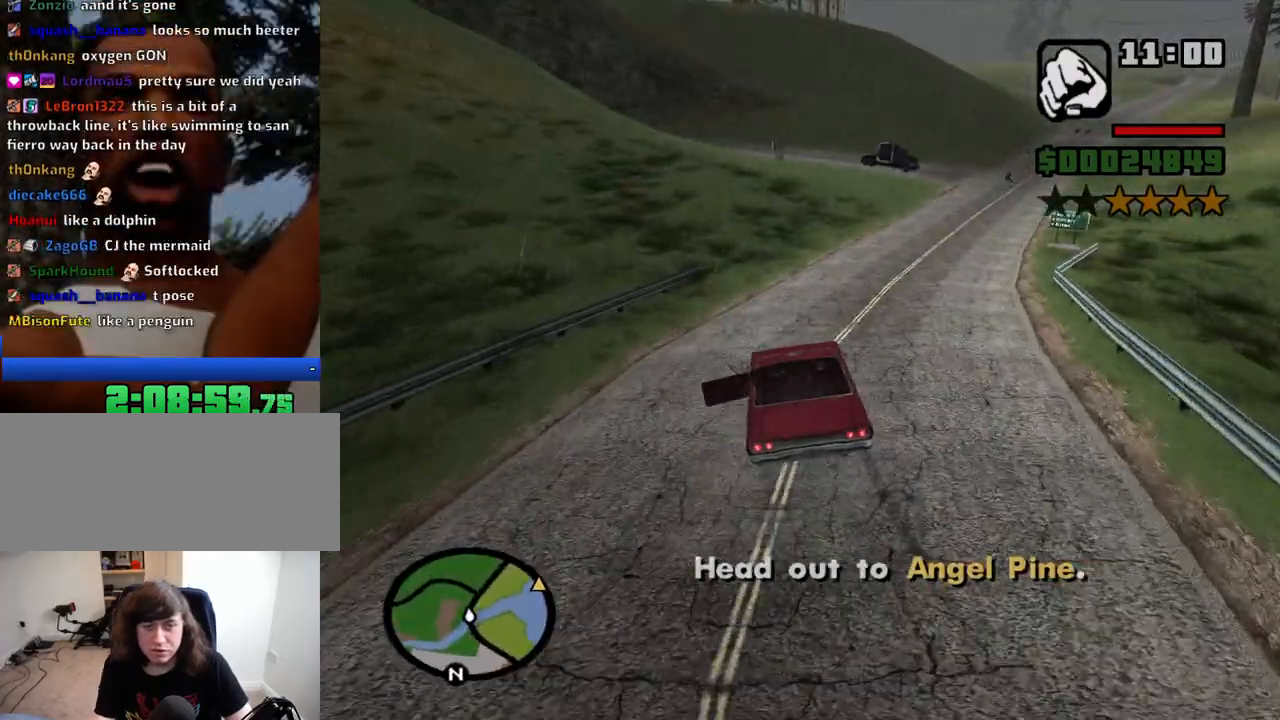
{"keys": ["d", "w"], "mouse": [], "events": [[133, "w", "down"], [266, "a", "down"], [316, "d", "up"], [500, "a", "up"], [500, "d", "down"]]}